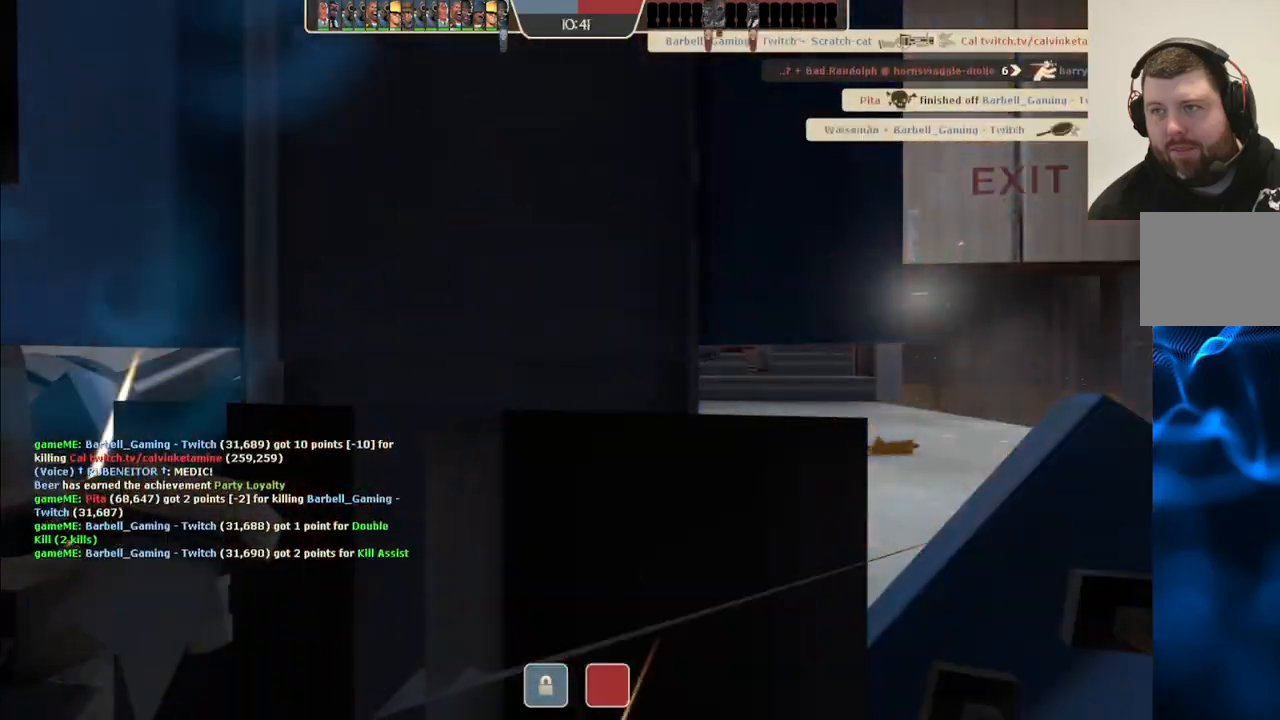
Gameplay with a controller (PlayStation layout); each line is a JSON object with the inputs held at the frame after it. "events" lists button and stick changes between this image and that frame as [ms after this image, input, new state], when the widget could be followed in between.
{"buttons": [], "left_stick": "center", "right_stick": "center", "events": [[17, "SQUARE", "down"], [117, "SQUARE", "up"]]}
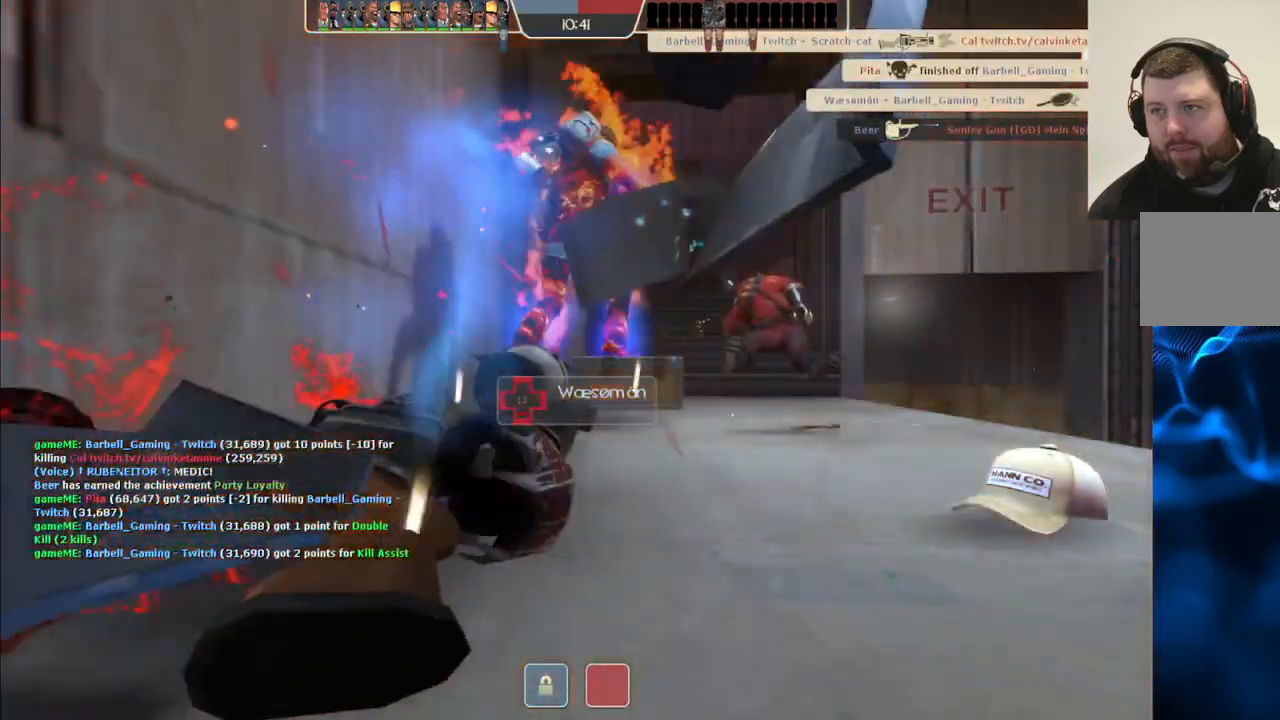
{"buttons": [], "left_stick": "center", "right_stick": "center", "events": []}
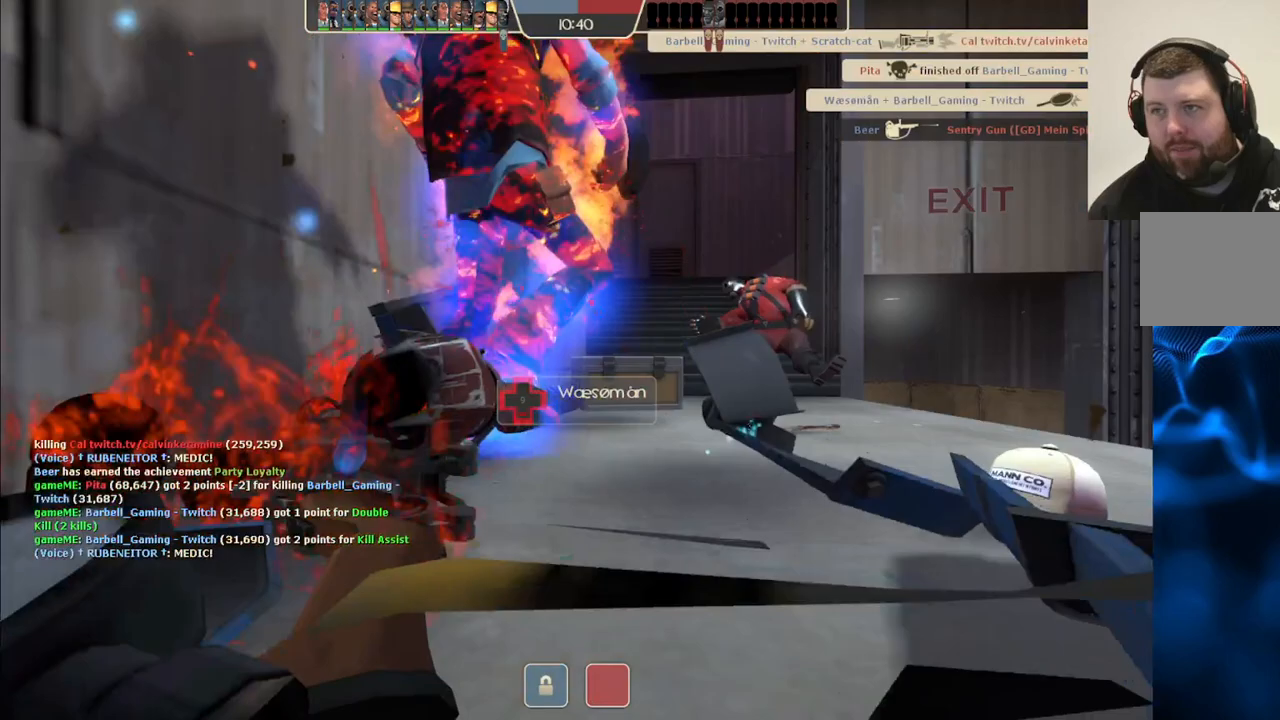
{"buttons": [], "left_stick": "up", "right_stick": "center", "events": [[83, "left_stick", "up"]]}
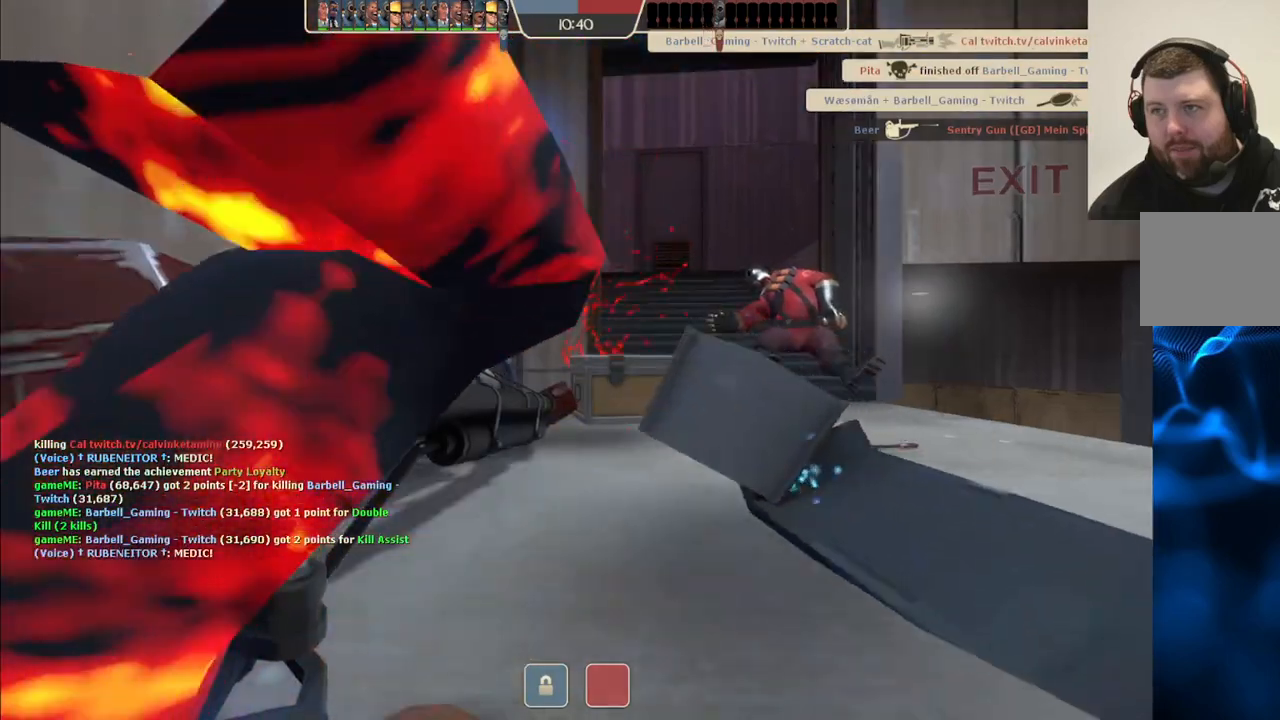
{"buttons": [], "left_stick": "up", "right_stick": "right", "events": [[500, "right_stick", "right"]]}
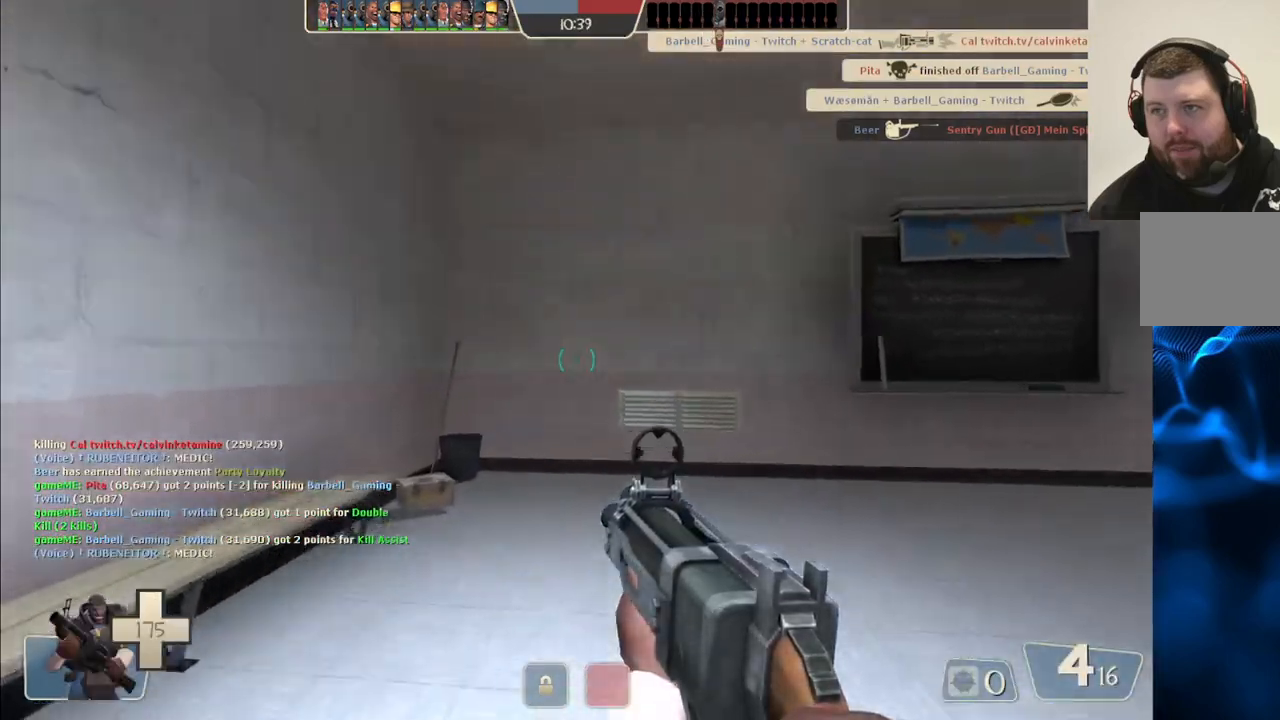
{"buttons": [], "left_stick": "up", "right_stick": "right", "events": [[250, "right_stick", "center"], [467, "right_stick", "right"]]}
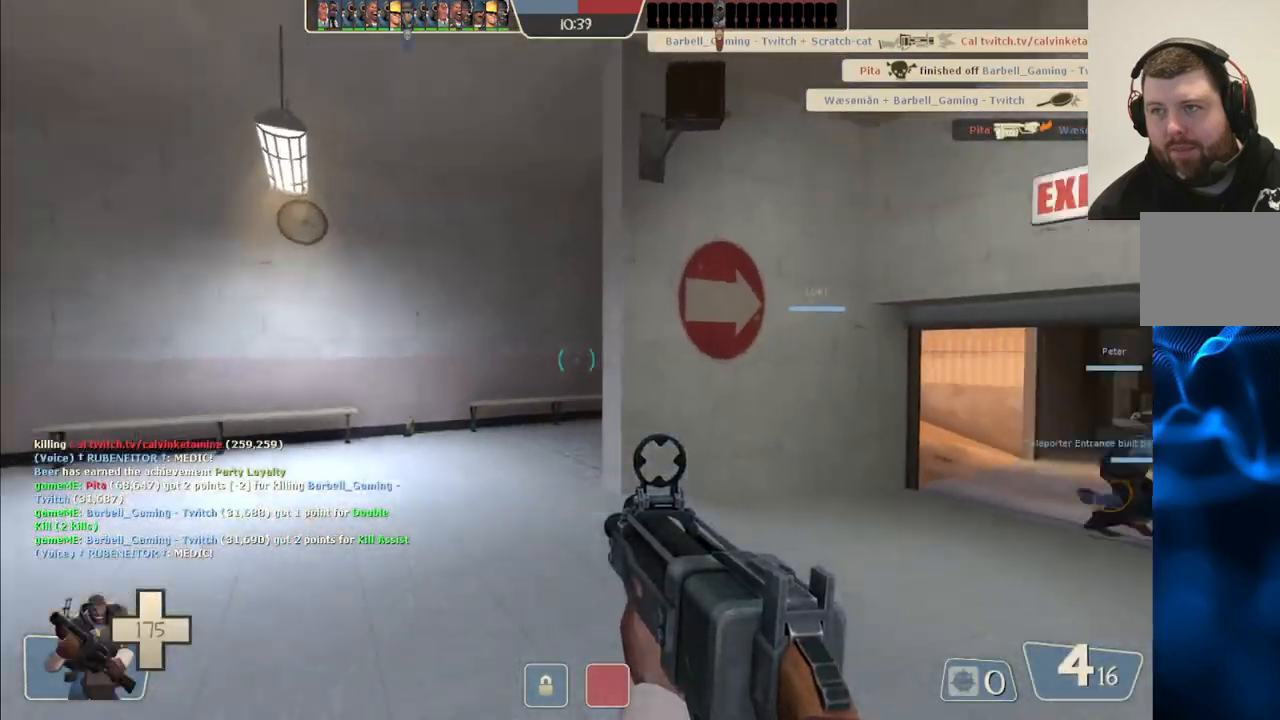
{"buttons": [], "left_stick": "up", "right_stick": "center", "events": [[83, "right_stick", "up-right"], [183, "right_stick", "center"]]}
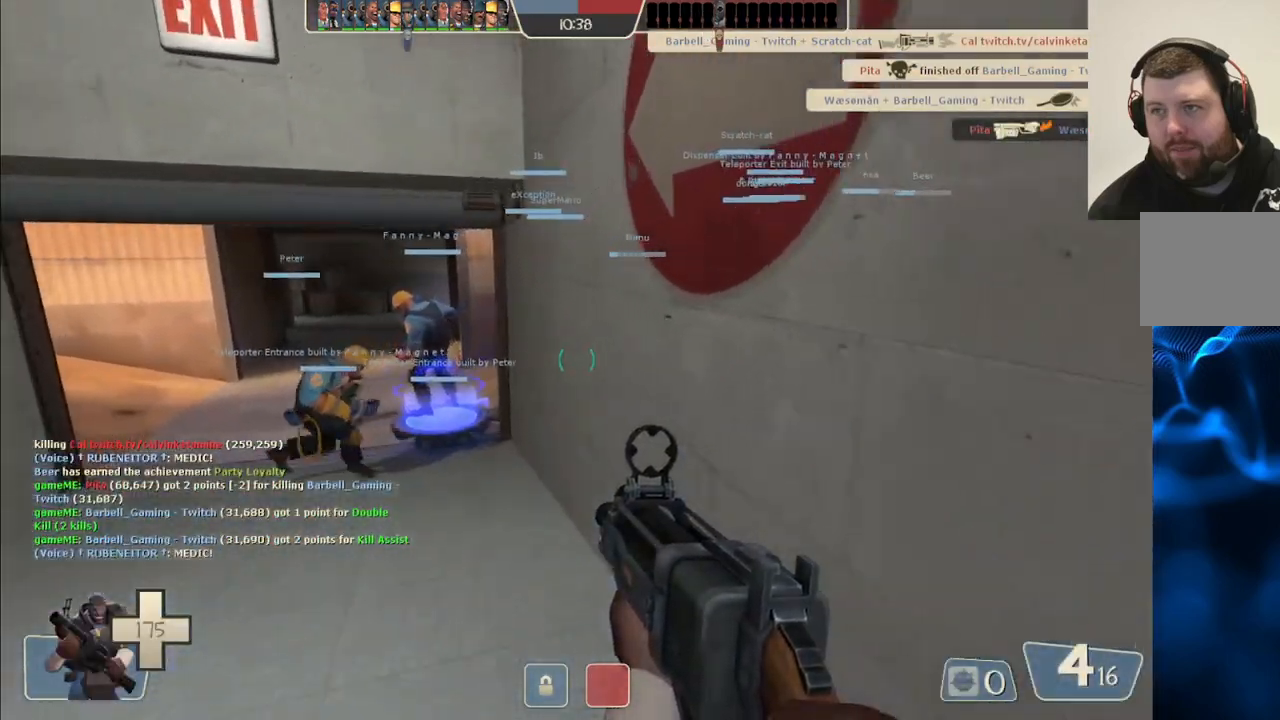
{"buttons": [], "left_stick": "up-left", "right_stick": "center", "events": [[400, "left_stick", "up-left"]]}
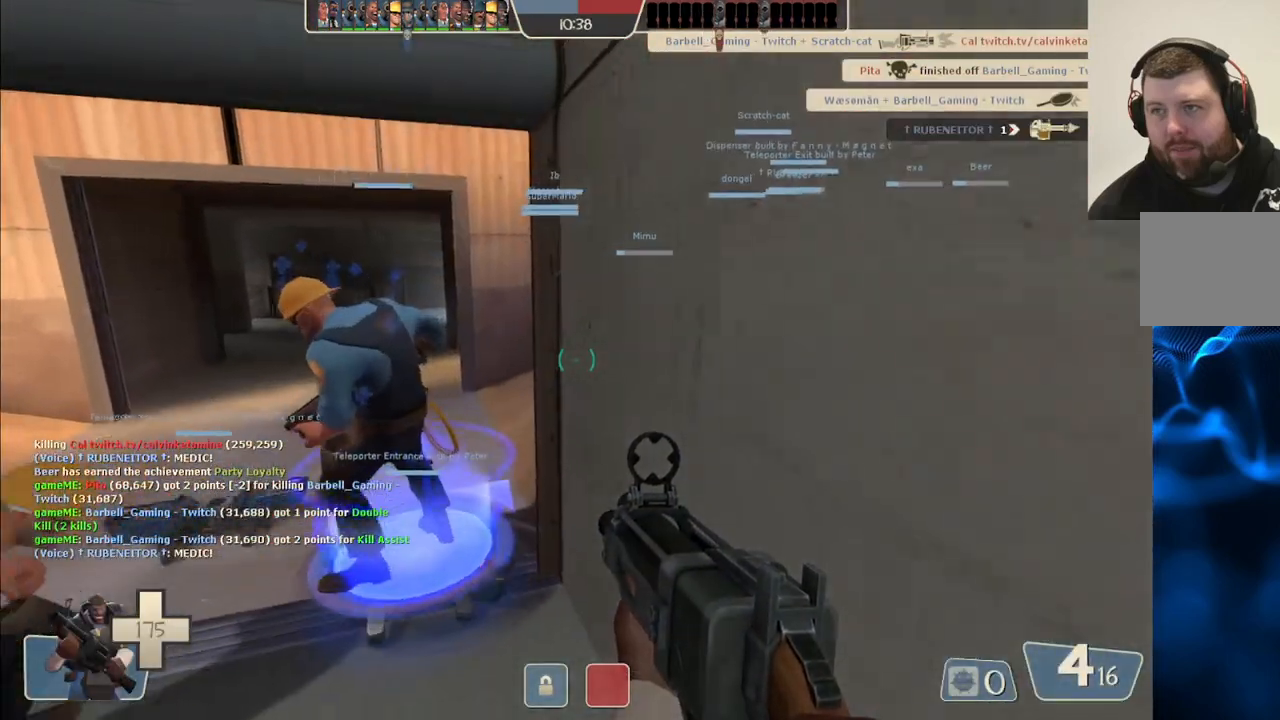
{"buttons": ["SQUARE"], "left_stick": "center", "right_stick": "center", "events": [[133, "left_stick", "center"], [300, "SQUARE", "down"], [367, "SQUARE", "up"], [450, "SQUARE", "down"]]}
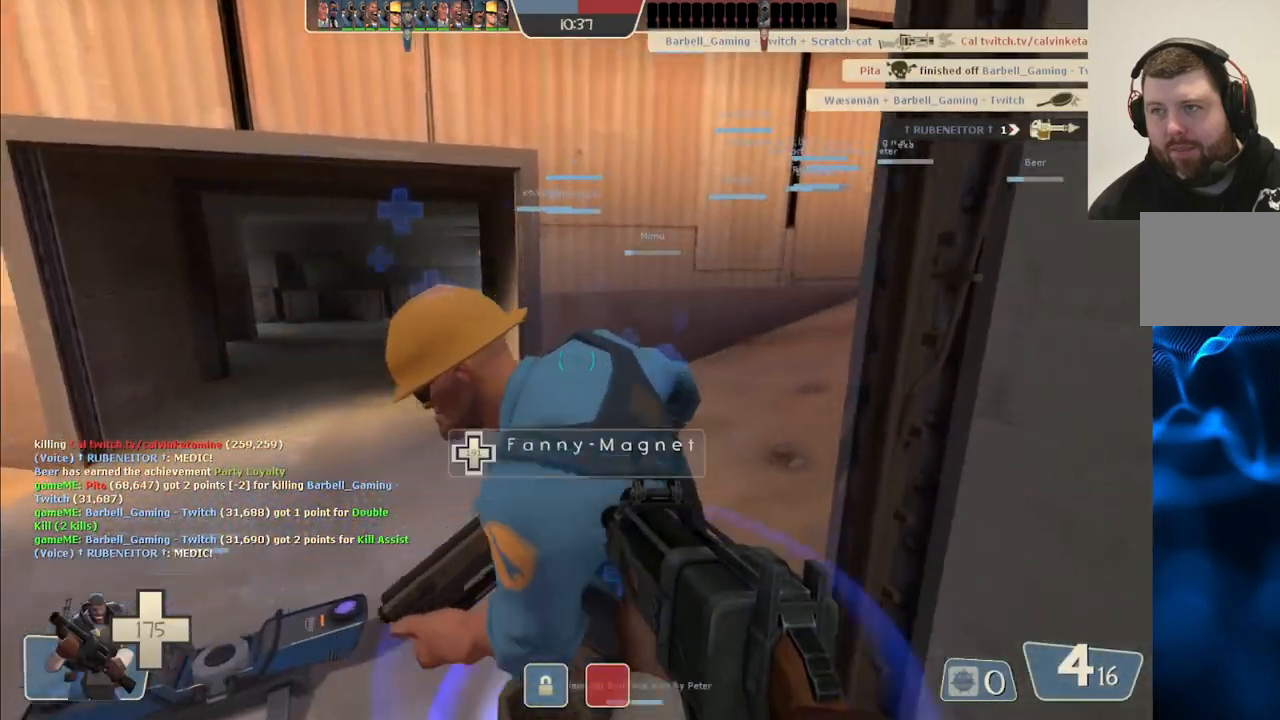
{"buttons": ["SQUARE"], "left_stick": "center", "right_stick": "center", "events": [[33, "SQUARE", "up"], [100, "SQUARE", "down"], [200, "SQUARE", "up"], [267, "SQUARE", "down"], [367, "SQUARE", "up"], [417, "SQUARE", "down"]]}
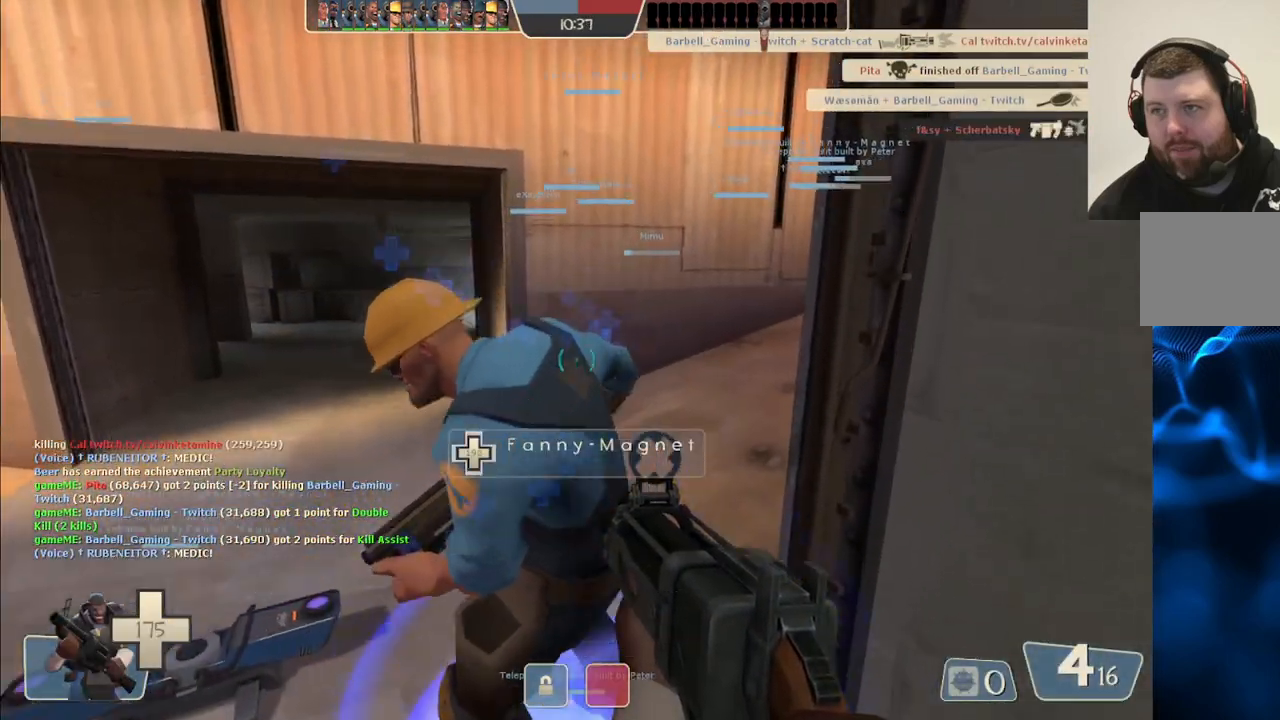
{"buttons": ["L3"], "left_stick": "center", "right_stick": "center", "events": [[33, "SQUARE", "up"], [300, "right_stick", "up"], [433, "L3", "down"], [500, "right_stick", "center"]]}
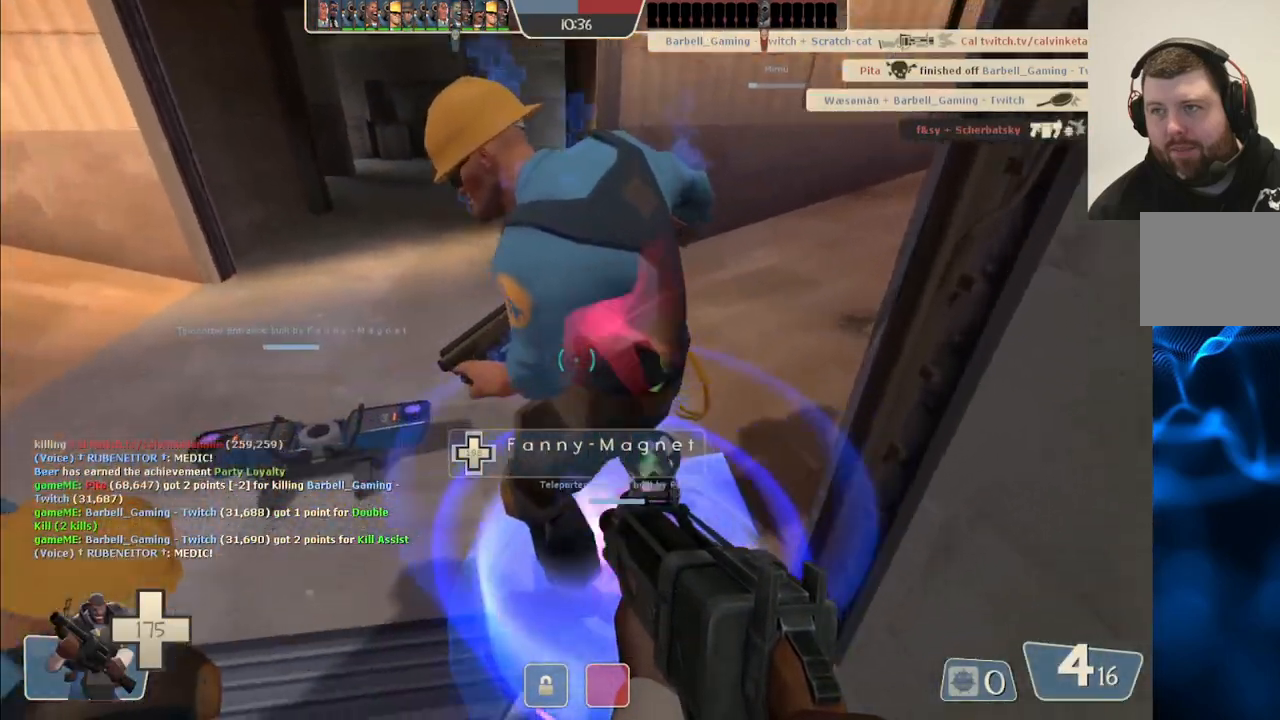
{"buttons": [], "left_stick": "center", "right_stick": "center", "events": [[33, "L3", "up"]]}
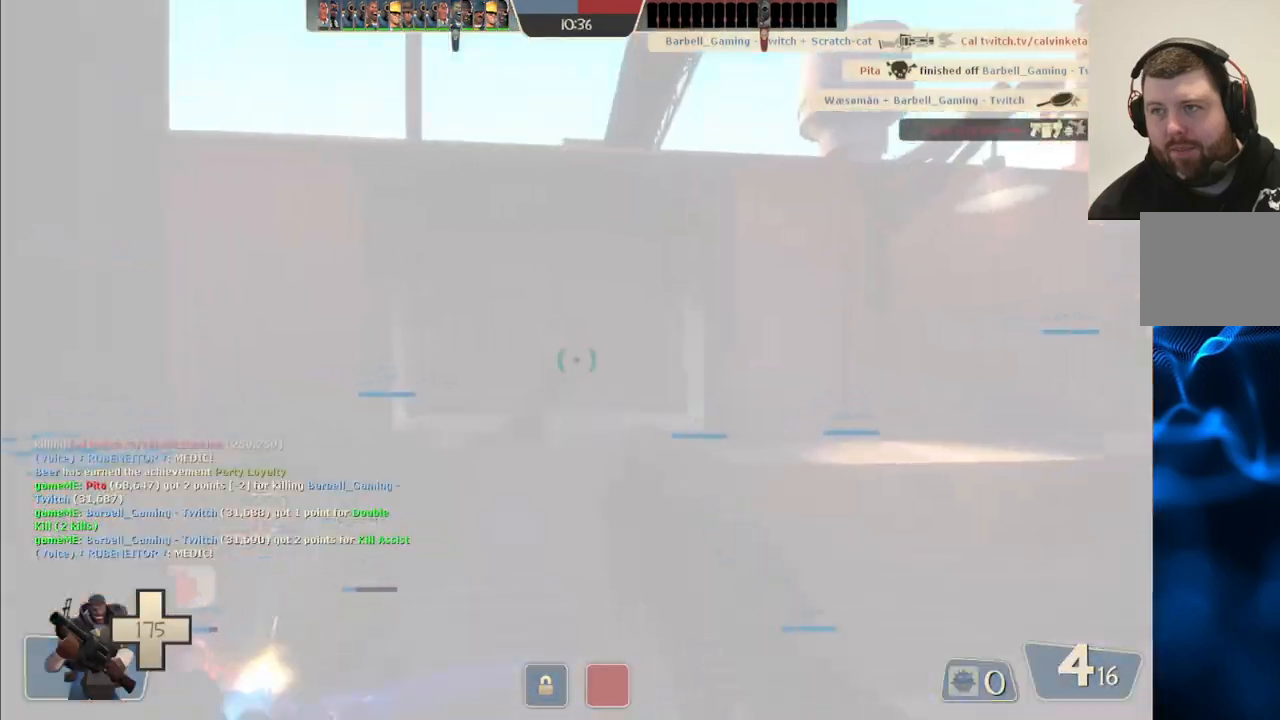
{"buttons": [], "left_stick": "center", "right_stick": "center", "events": [[283, "L3", "down"], [417, "L3", "up"]]}
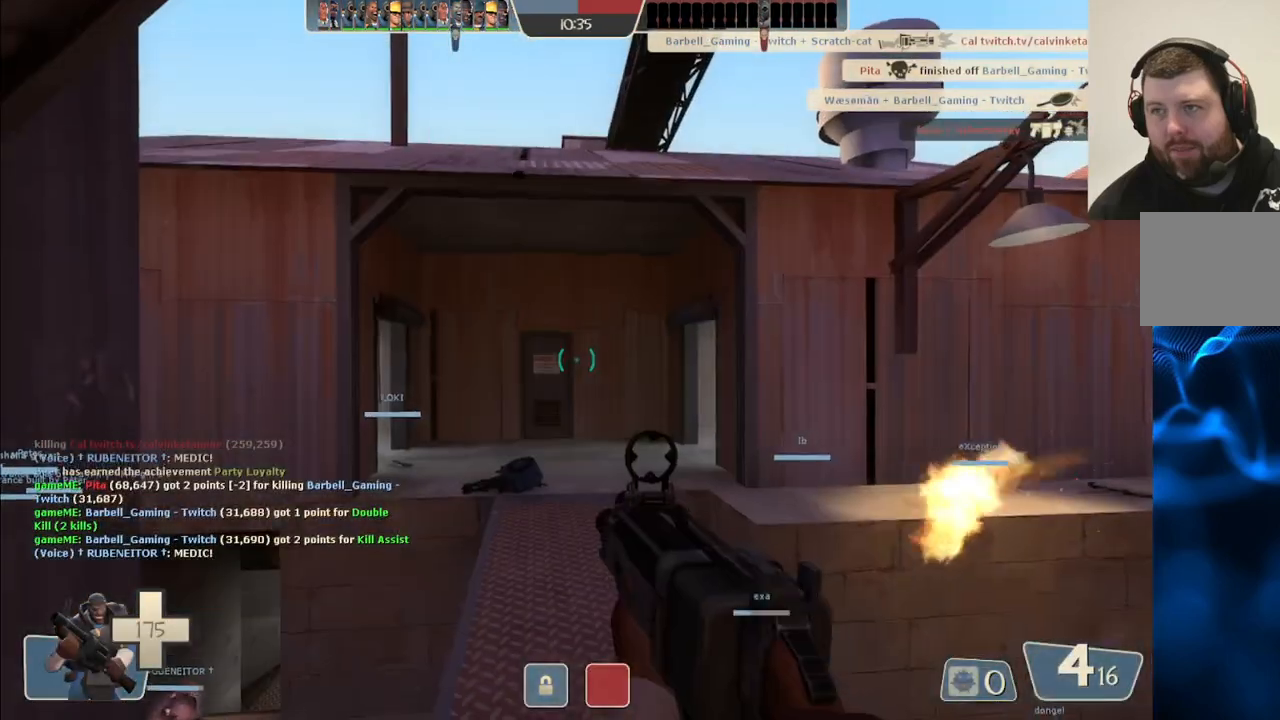
{"buttons": [], "left_stick": "up", "right_stick": "center", "events": [[200, "left_stick", "up"], [283, "SQUARE", "down"], [367, "SQUARE", "up"]]}
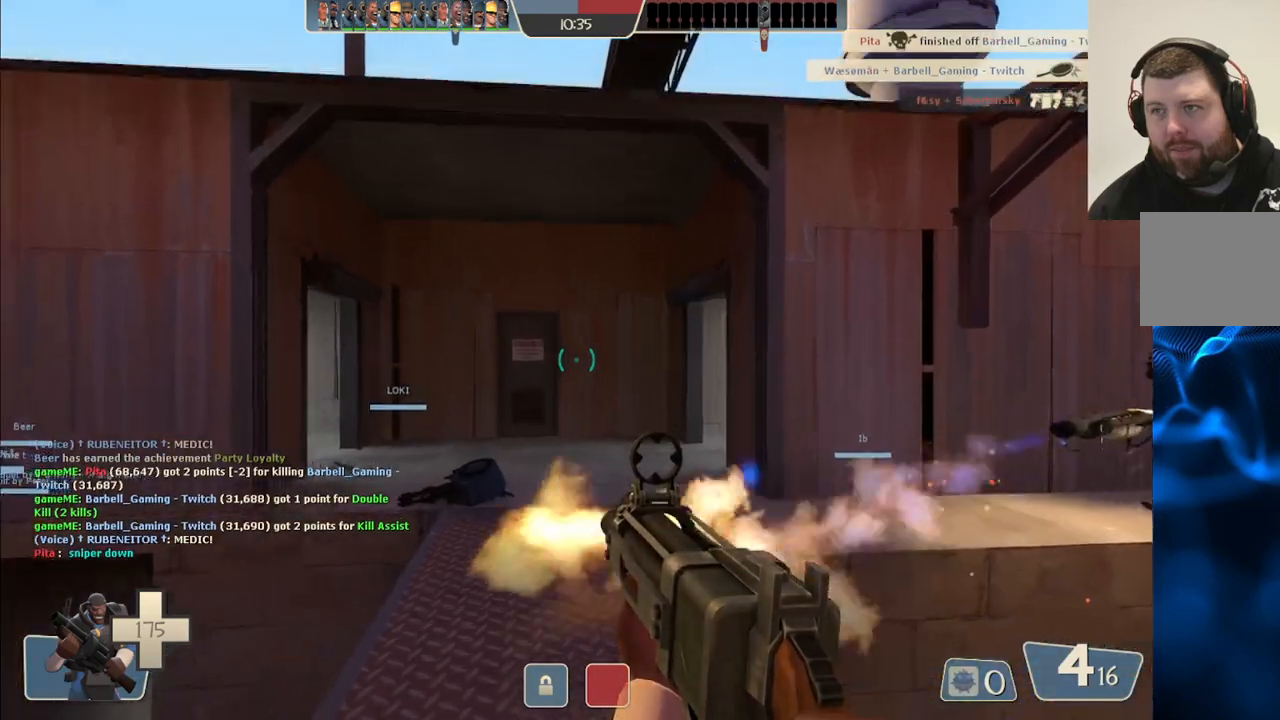
{"buttons": [], "left_stick": "up", "right_stick": "center", "events": [[250, "right_stick", "up-left"], [367, "right_stick", "center"]]}
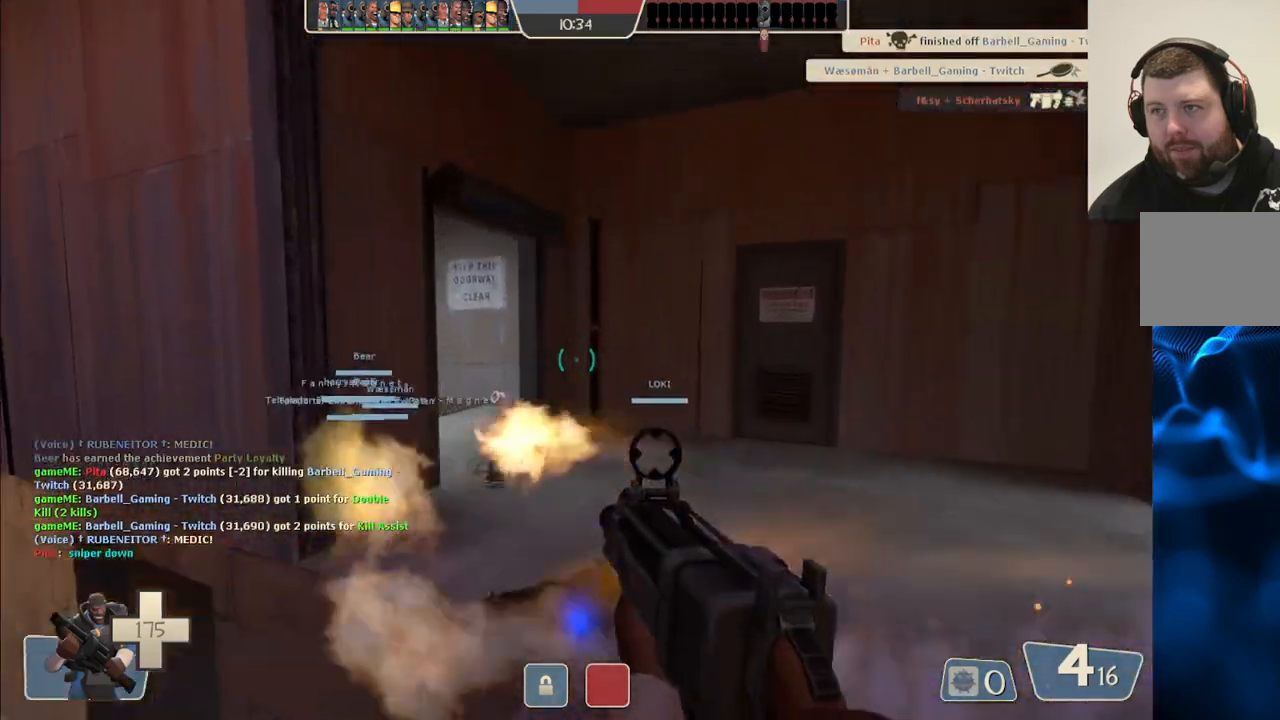
{"buttons": ["SQUARE"], "left_stick": "up", "right_stick": "center", "events": [[17, "right_stick", "left"], [200, "right_stick", "center"], [317, "SQUARE", "down"], [383, "SQUARE", "up"], [467, "SQUARE", "down"]]}
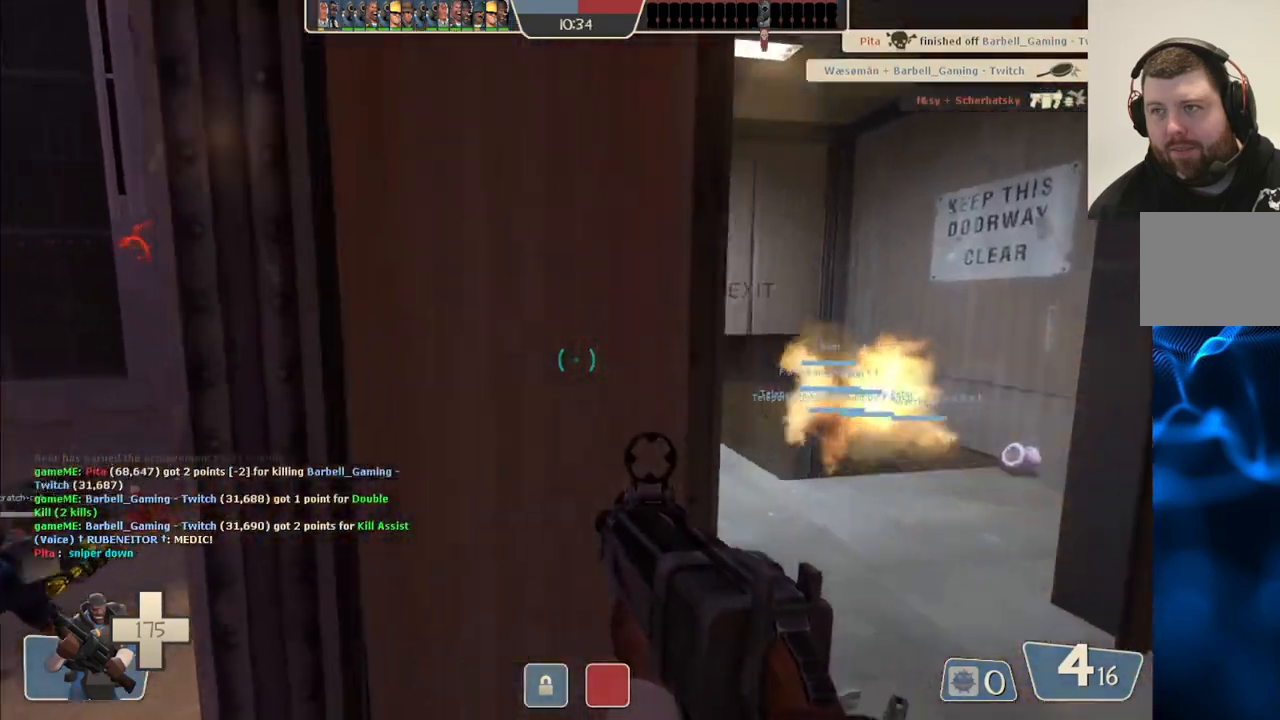
{"buttons": [], "left_stick": "up", "right_stick": "center", "events": [[33, "SQUARE", "up"], [333, "right_stick", "left"], [450, "right_stick", "center"]]}
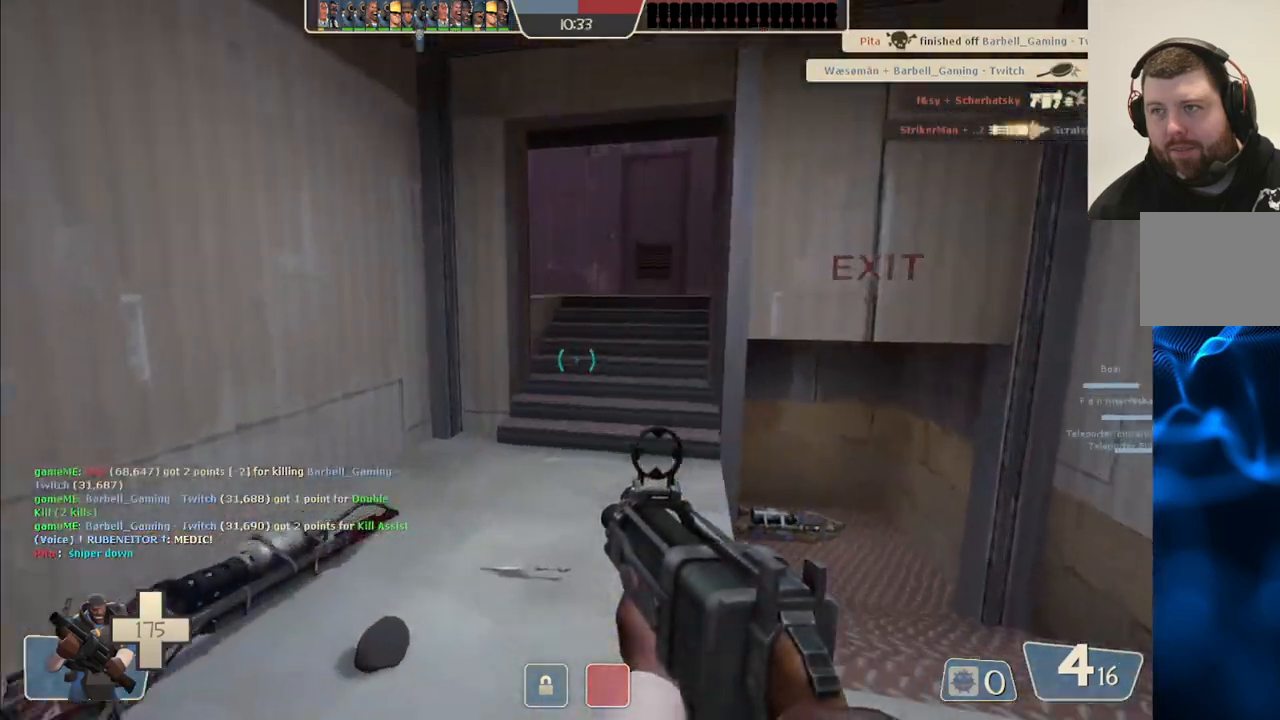
{"buttons": [], "left_stick": "up-right", "right_stick": "center", "events": [[67, "SQUARE", "down"], [133, "SQUARE", "up"], [183, "SQUARE", "down"], [267, "SQUARE", "up"], [400, "left_stick", "up-right"]]}
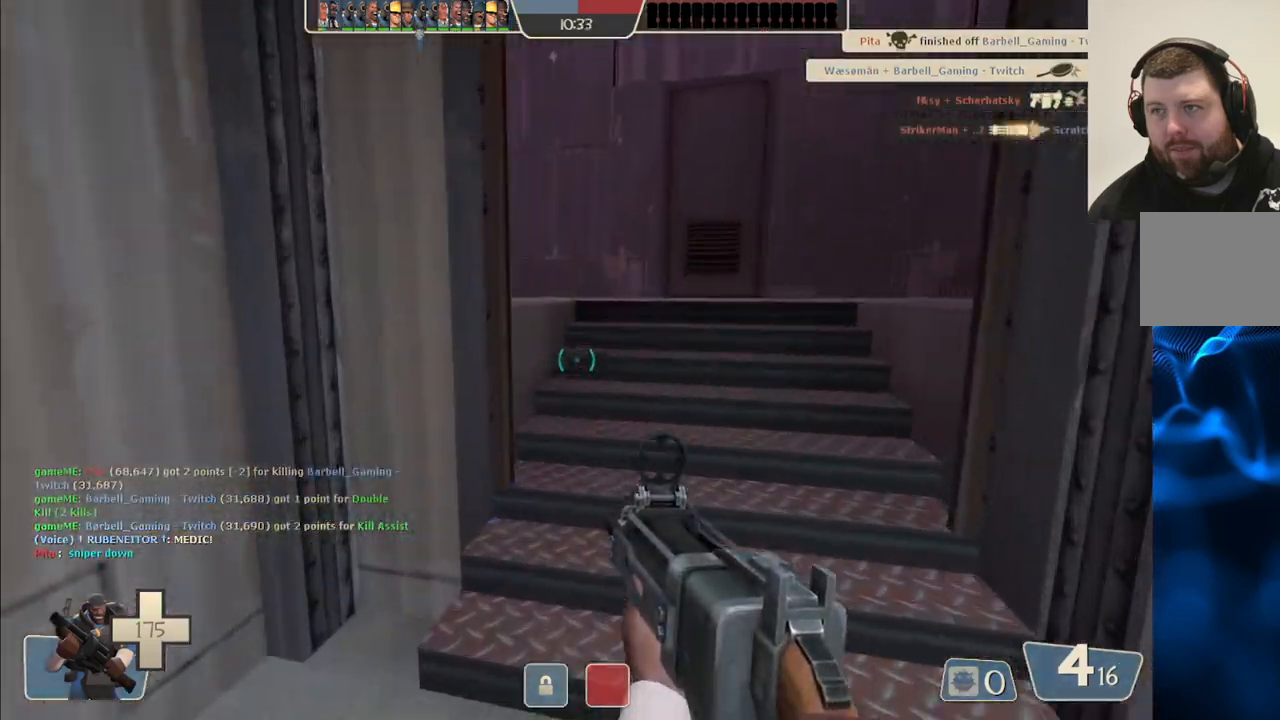
{"buttons": [], "left_stick": "up-right", "right_stick": "left", "events": [[17, "right_stick", "left"], [150, "right_stick", "center"], [283, "right_stick", "left"], [417, "right_stick", "center"], [500, "right_stick", "left"]]}
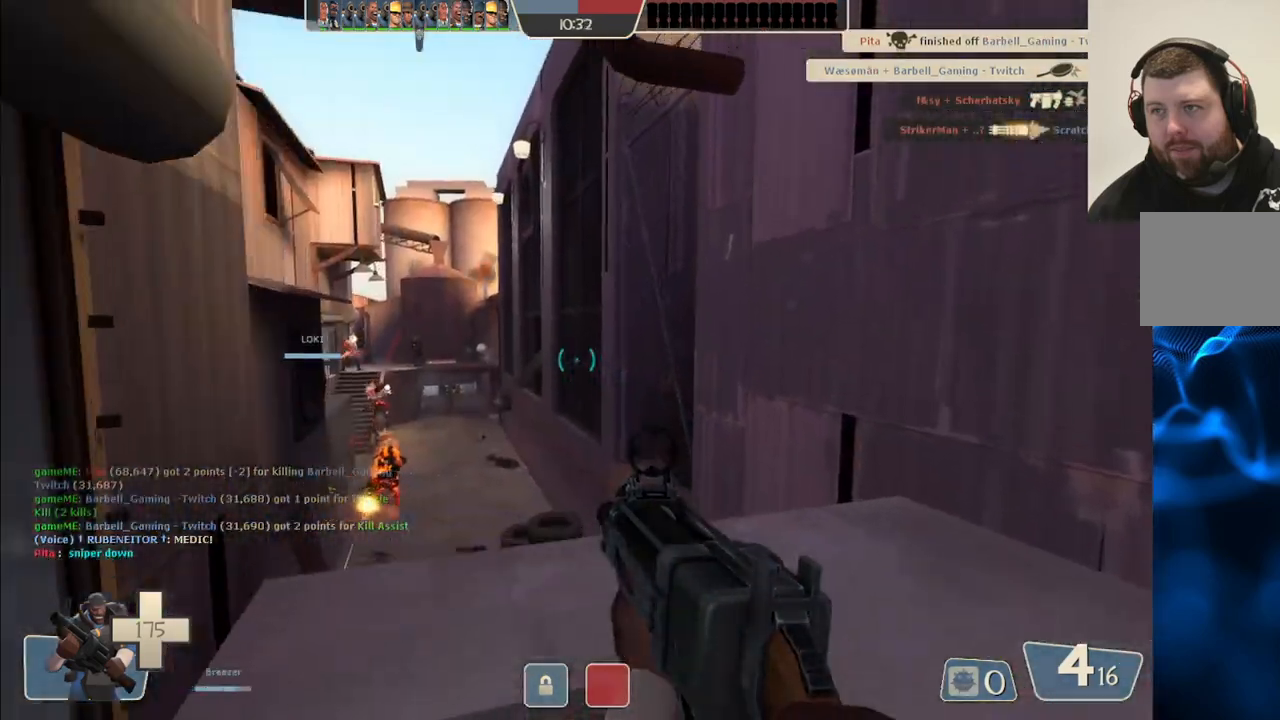
{"buttons": ["R2"], "left_stick": "down-left", "right_stick": "center", "events": [[117, "R2", "down"], [167, "right_stick", "center"], [417, "left_stick", "down-right"], [500, "left_stick", "down-left"]]}
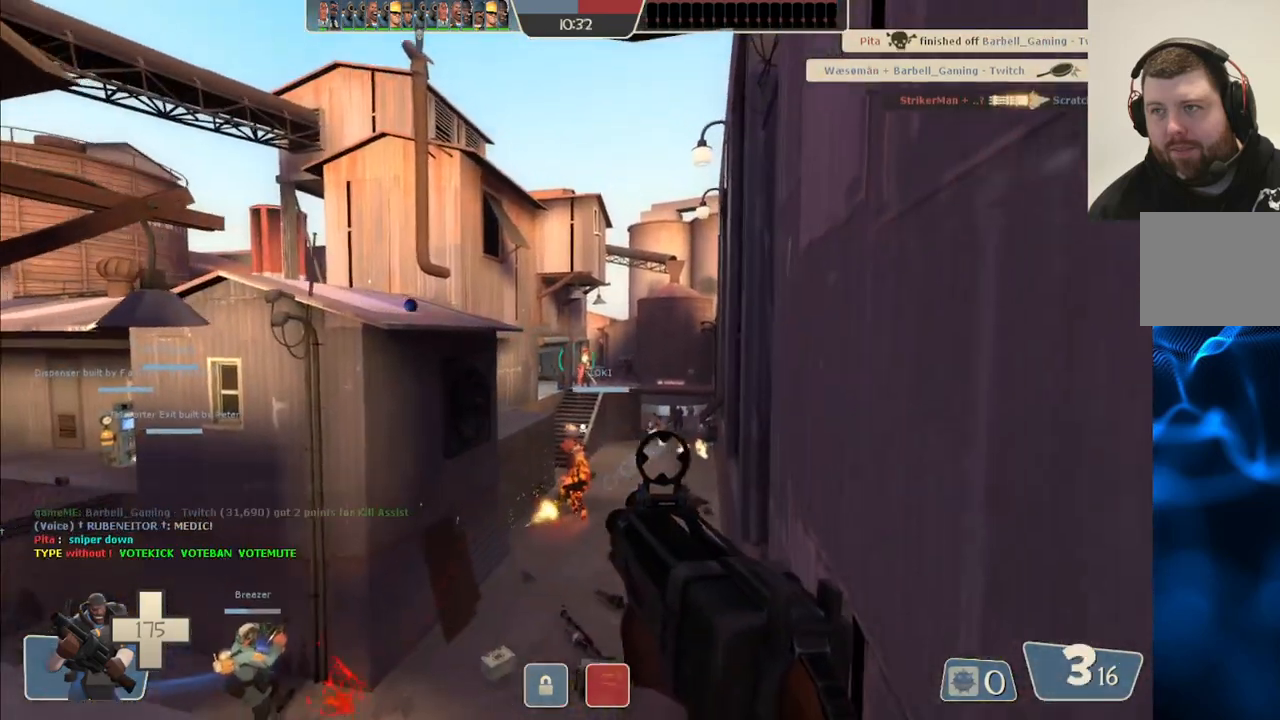
{"buttons": ["R2"], "left_stick": "right", "right_stick": "center", "events": [[200, "left_stick", "up-left"], [267, "left_stick", "up"], [450, "left_stick", "right"]]}
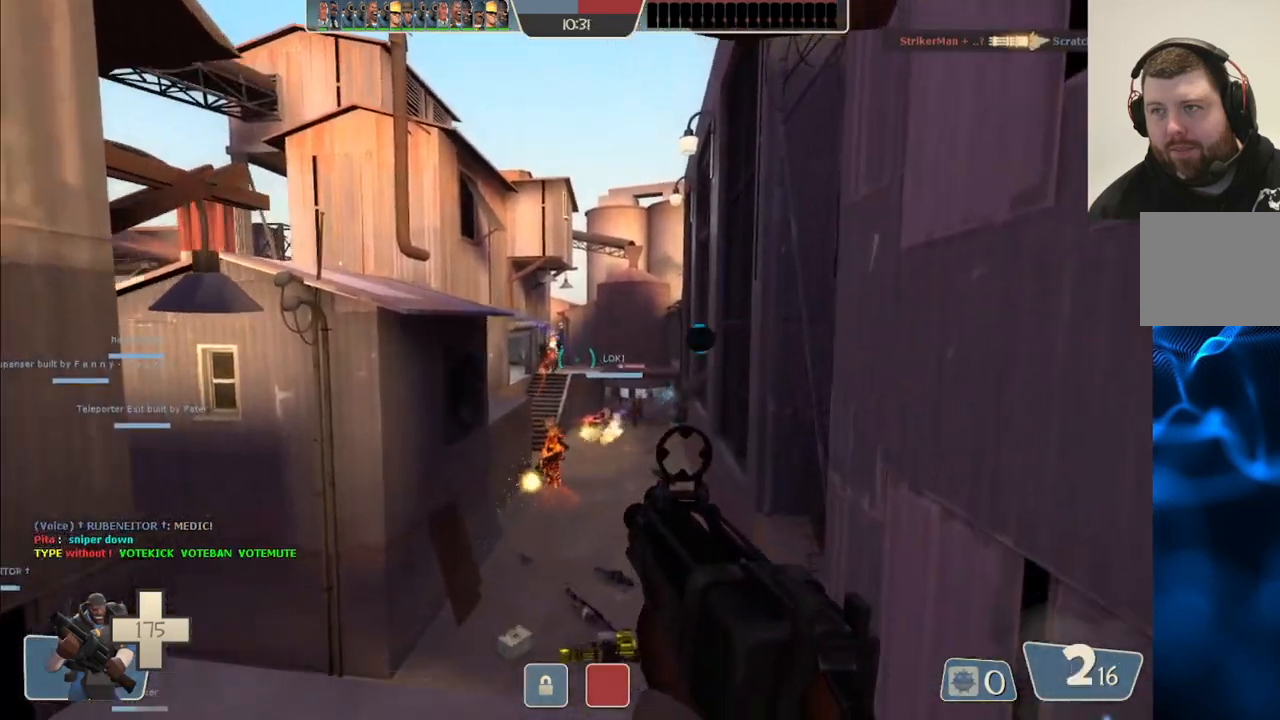
{"buttons": ["R2"], "left_stick": "down-left", "right_stick": "center", "events": [[33, "left_stick", "down"], [133, "left_stick", "left"], [267, "left_stick", "up"], [350, "left_stick", "right"], [433, "left_stick", "down"], [483, "left_stick", "down-left"]]}
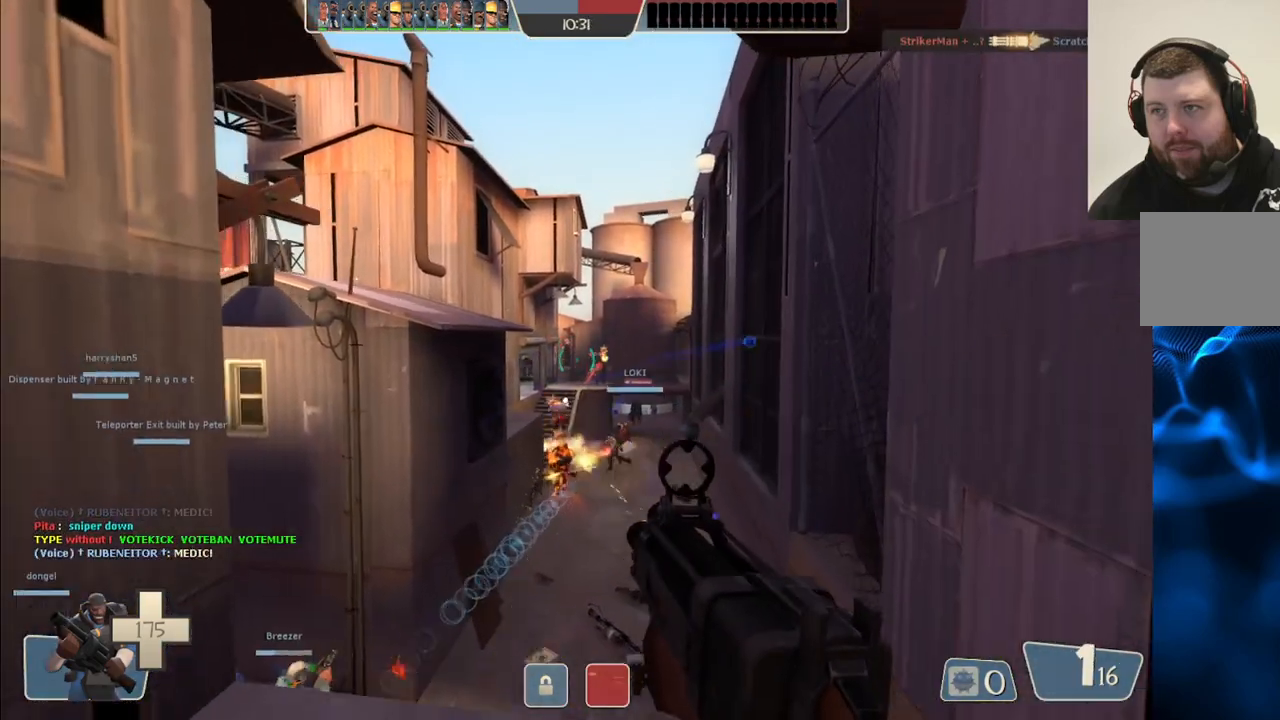
{"buttons": ["R2"], "left_stick": "up-left", "right_stick": "center", "events": [[33, "left_stick", "left"], [133, "left_stick", "up"], [267, "left_stick", "right"], [333, "left_stick", "down"], [433, "left_stick", "left"], [500, "left_stick", "up-left"]]}
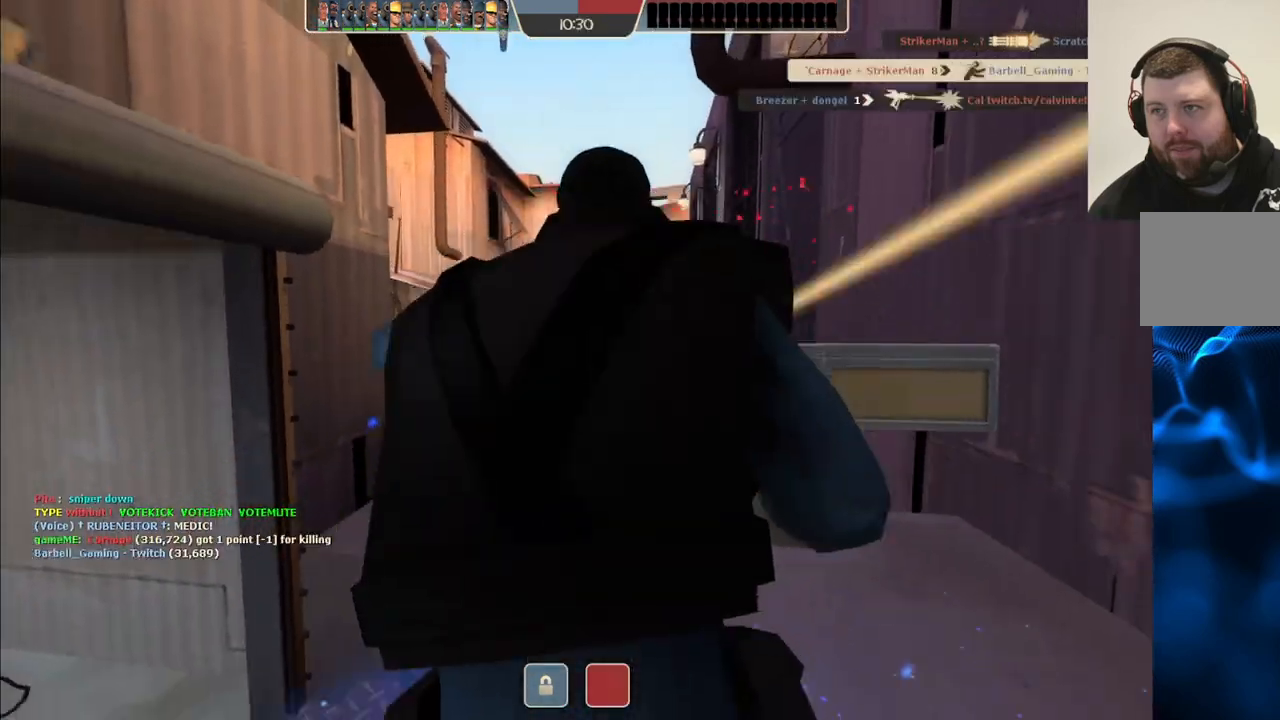
{"buttons": ["SQUARE"], "left_stick": "center", "right_stick": "center", "events": [[183, "left_stick", "center"], [217, "R2", "up"], [333, "SQUARE", "down"], [383, "SQUARE", "up"], [483, "SQUARE", "down"]]}
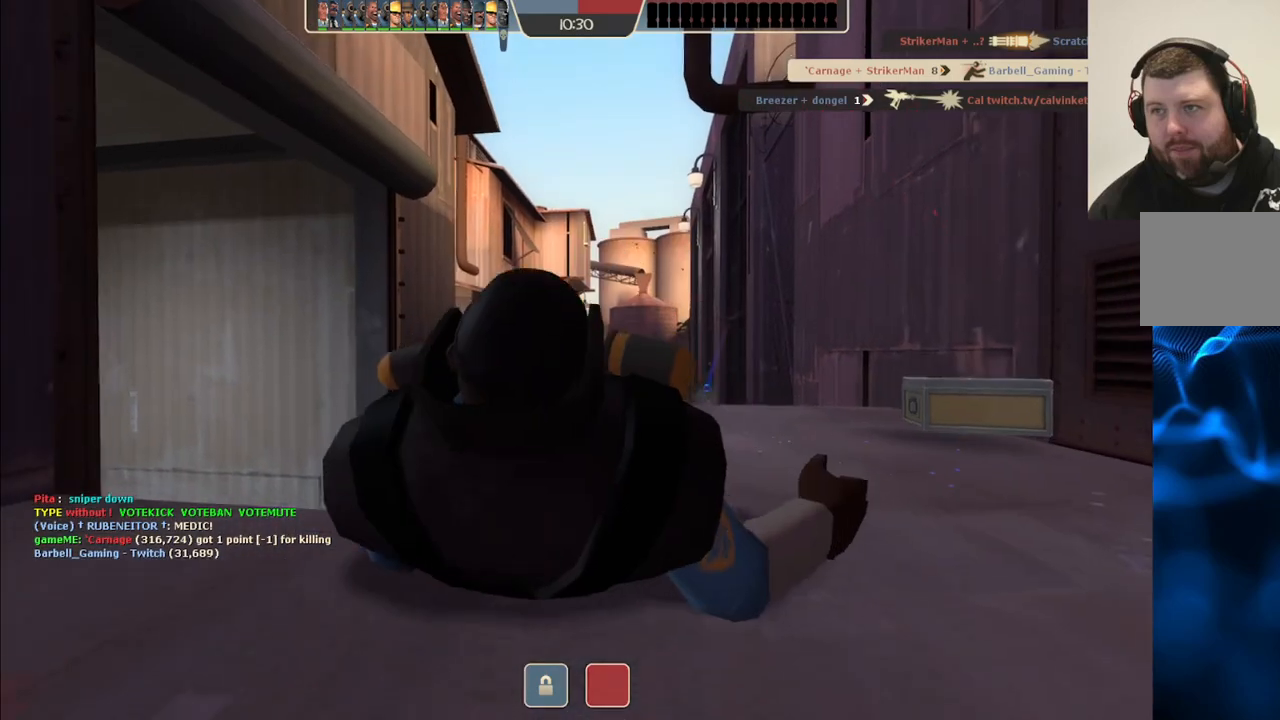
{"buttons": [], "left_stick": "center", "right_stick": "center", "events": [[67, "SQUARE", "up"], [133, "SQUARE", "down"], [217, "SQUARE", "up"], [317, "SQUARE", "down"], [417, "SQUARE", "up"]]}
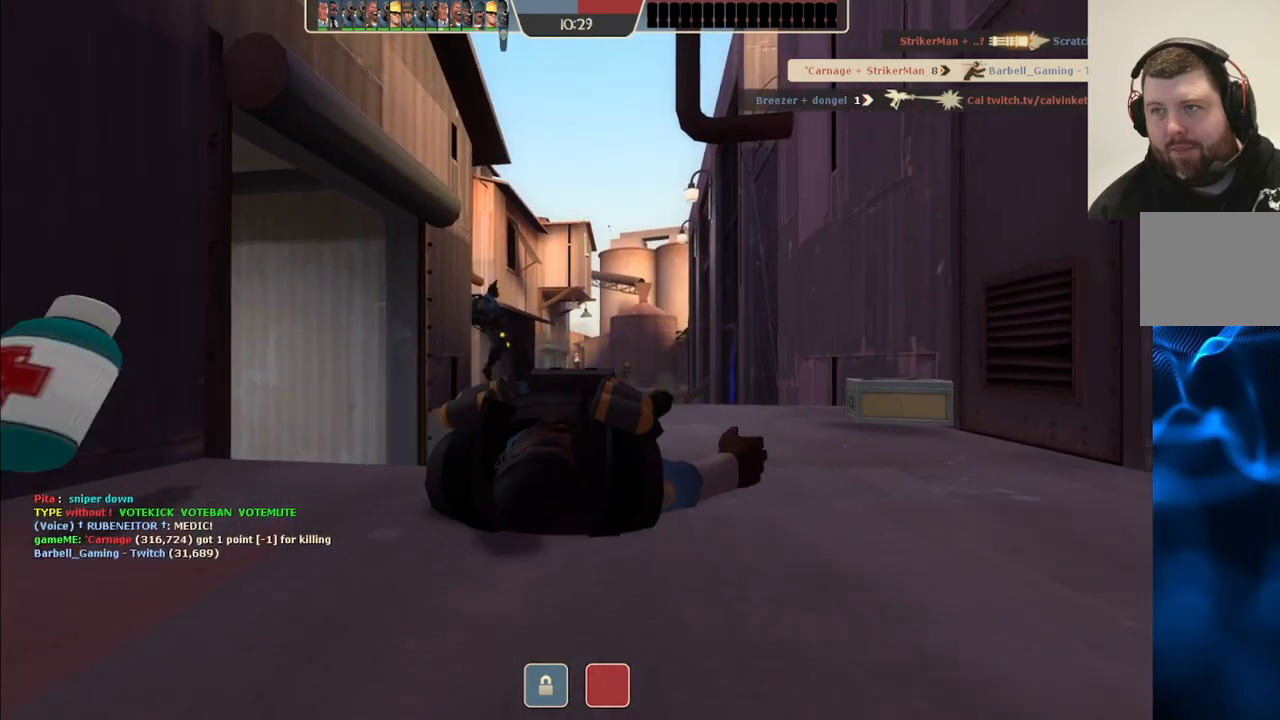
{"buttons": [], "left_stick": "center", "right_stick": "center", "events": [[167, "SQUARE", "down"], [283, "SQUARE", "up"]]}
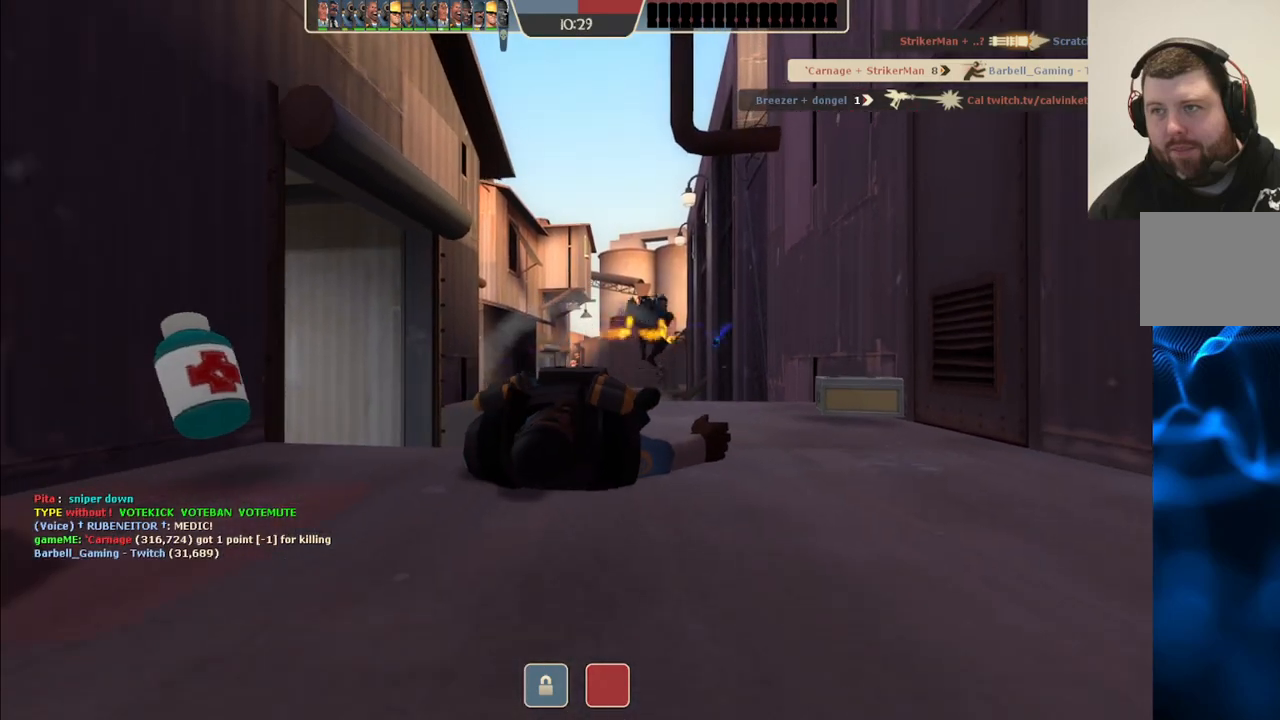
{"buttons": [], "left_stick": "up", "right_stick": "center", "events": [[417, "left_stick", "up"]]}
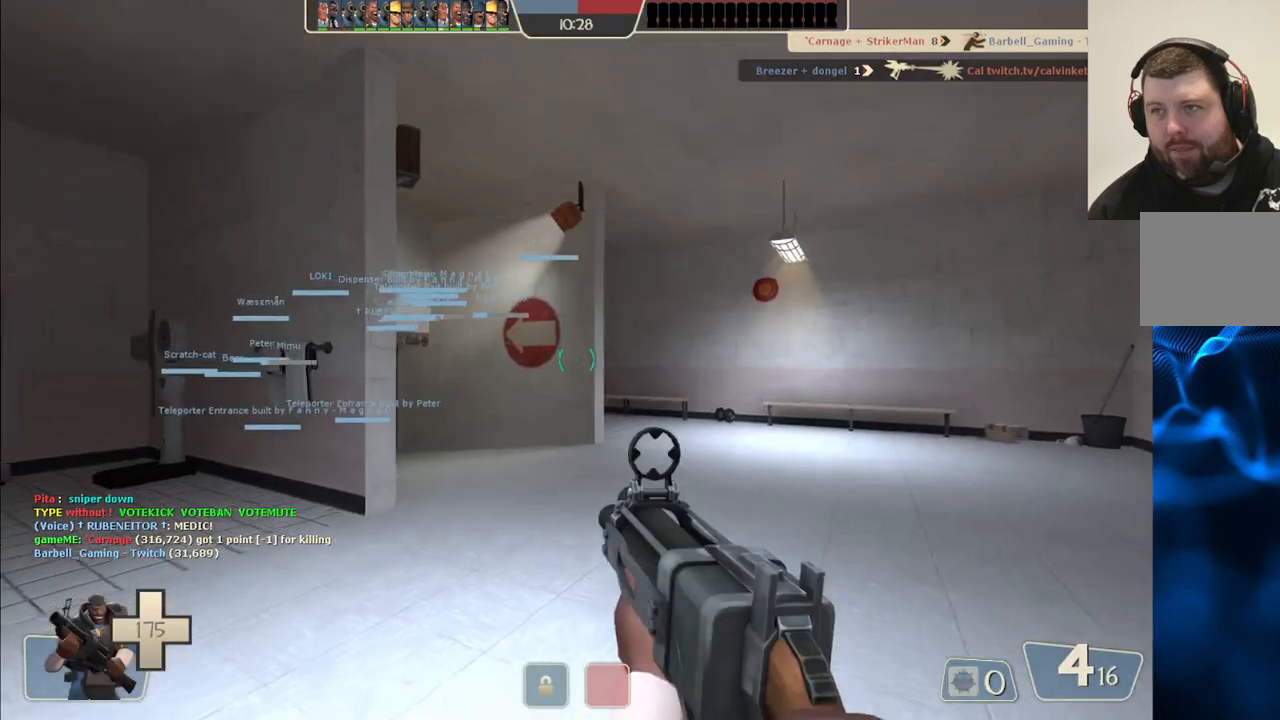
{"buttons": [], "left_stick": "up", "right_stick": "up-left", "events": [[400, "right_stick", "up-left"]]}
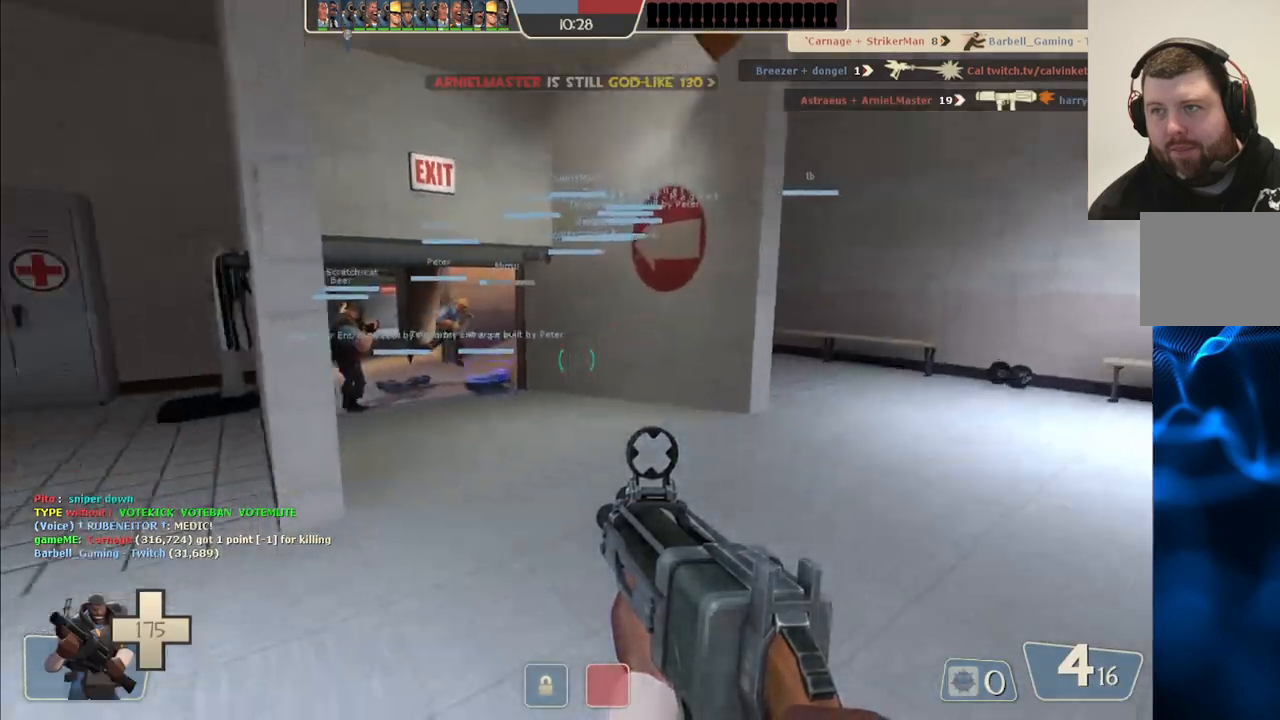
{"buttons": [], "left_stick": "up", "right_stick": "center", "events": [[67, "right_stick", "center"]]}
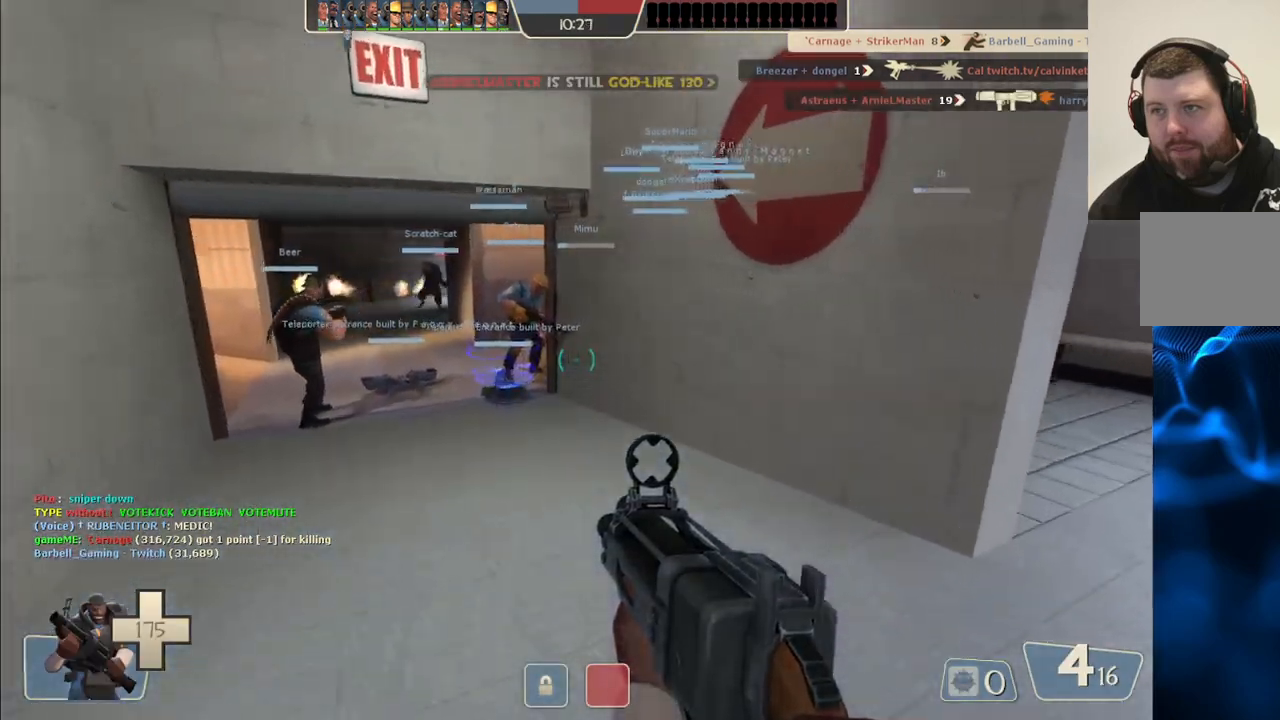
{"buttons": [], "left_stick": "up", "right_stick": "center", "events": []}